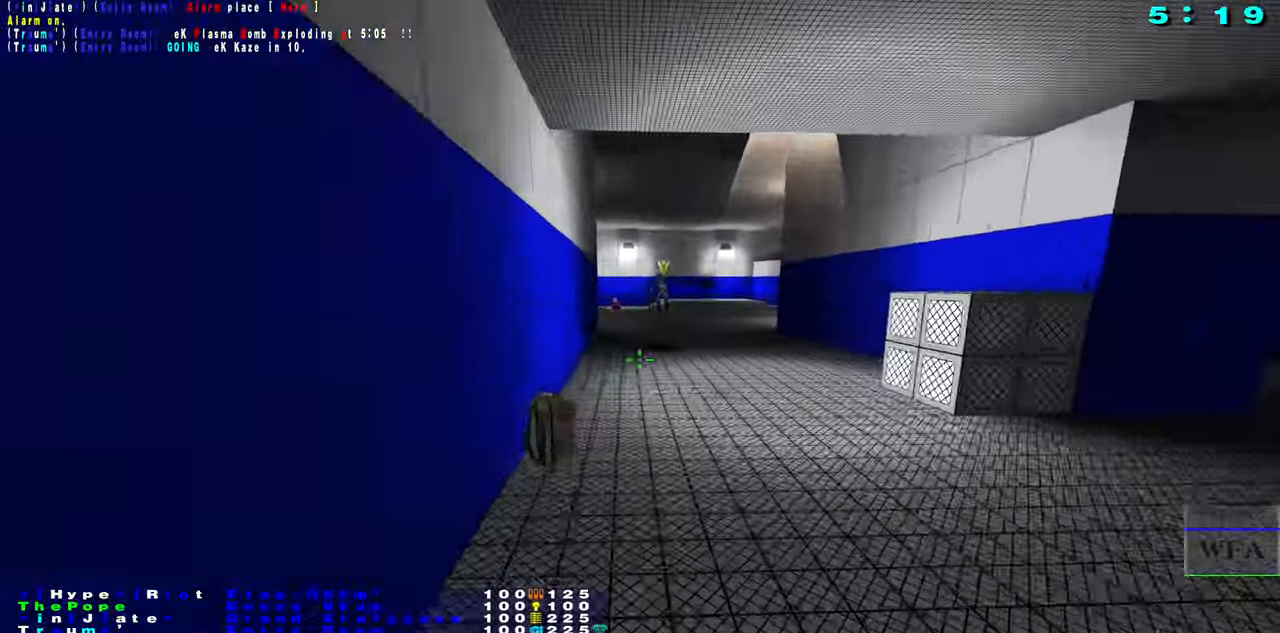
Gameplay with keyboard and mouse; each line is a JSON object with the keys and mouse buttons held at the frame after it. "events" lists presses ("down") and releases ("up") of "1", "2", "3", "4", "5", "a", "alt", "b", "c", "caps_lock", "ctrl", "d", "f", "g", "q", "r", "s", "shift", "space", "t", "tab", "tilde", "v", "w", "x", "z", "mouse_left", "mouse_wheel", "mouse_right", "mouse_mb4" and "mouse_mb5" between this image and that frame as [ms after this image, input, new state], when the widget could be followed in between. "mouse_left", "mouse_wheel", "mouse_right", "mouse_mb4", "mouse_mb5" = the "left", "wheel", "right", "mb4", "mb5" buttons of the "mouse" list. No other keys are recorded. "wheel" means that the mouse wheel is clicked or scrolled. Not read: e mouse_move.
{"keys": ["f"], "mouse": [], "events": [[416, "f", "down"], [433, "s", "up"]]}
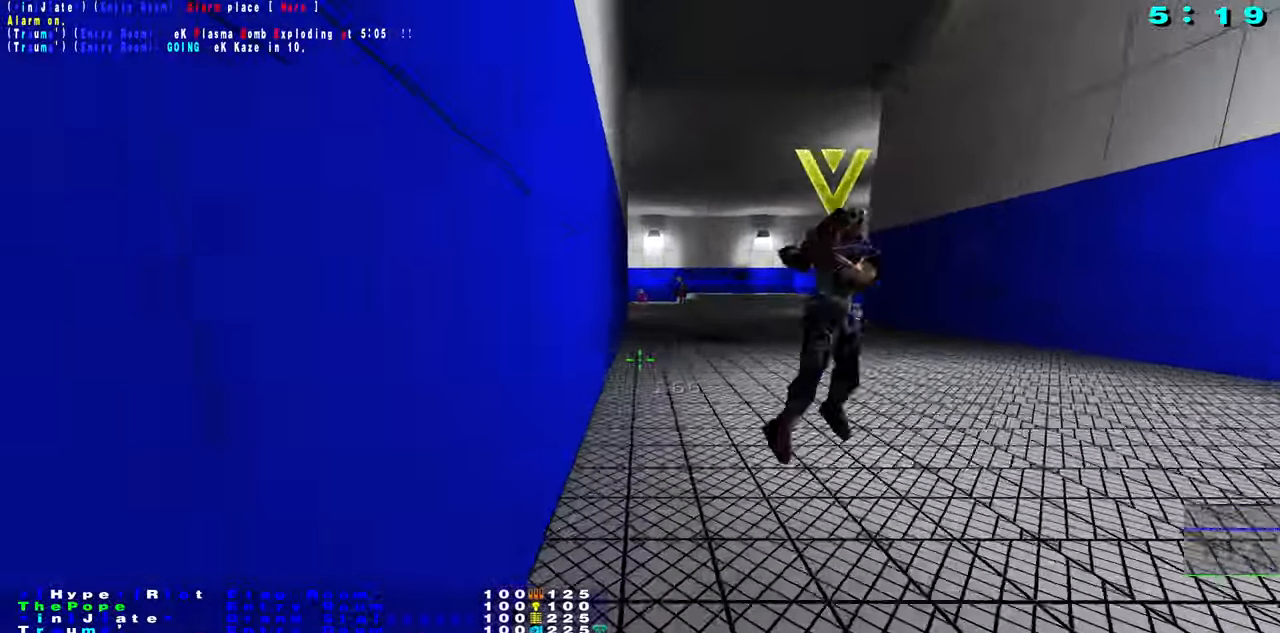
{"keys": ["s"], "mouse": []}
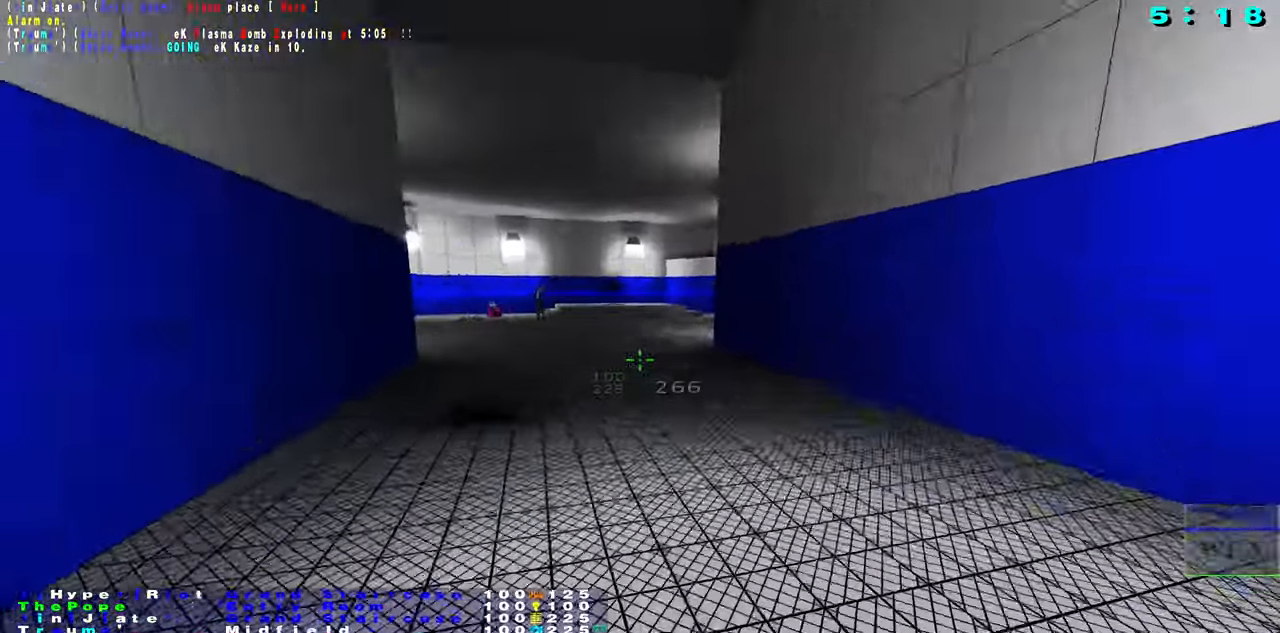
{"keys": ["s"], "mouse": [], "events": []}
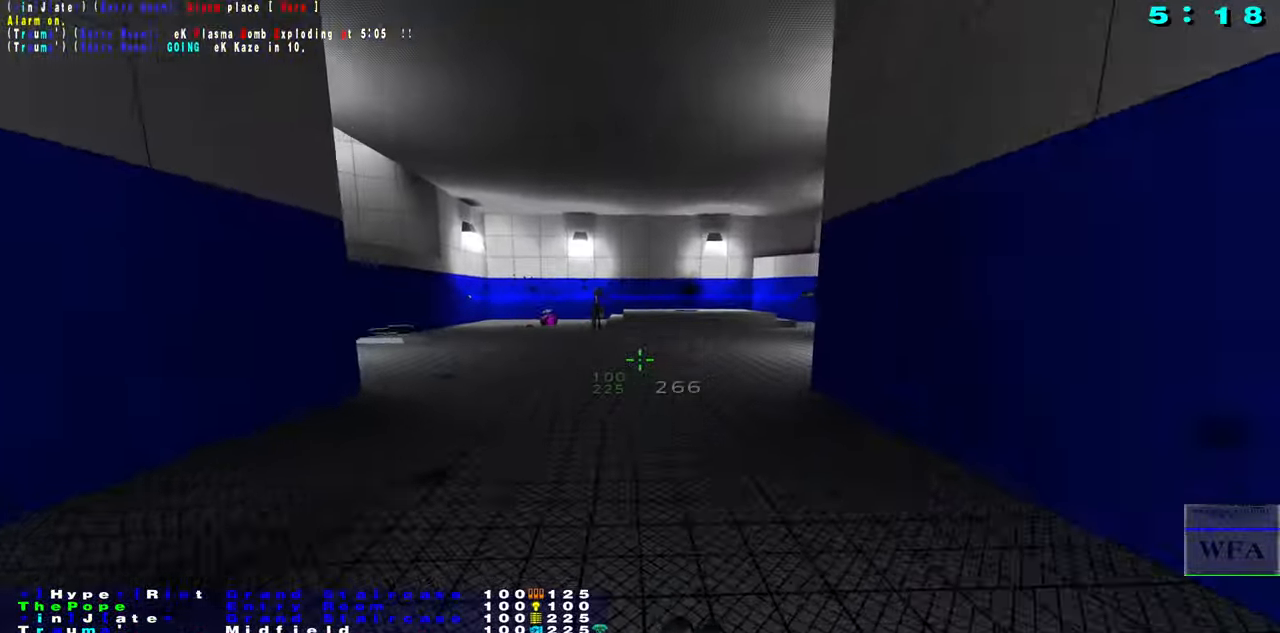
{"keys": ["s"], "mouse": [], "events": [[66, "mouse_right", "down"], [183, "mouse_right", "up"]]}
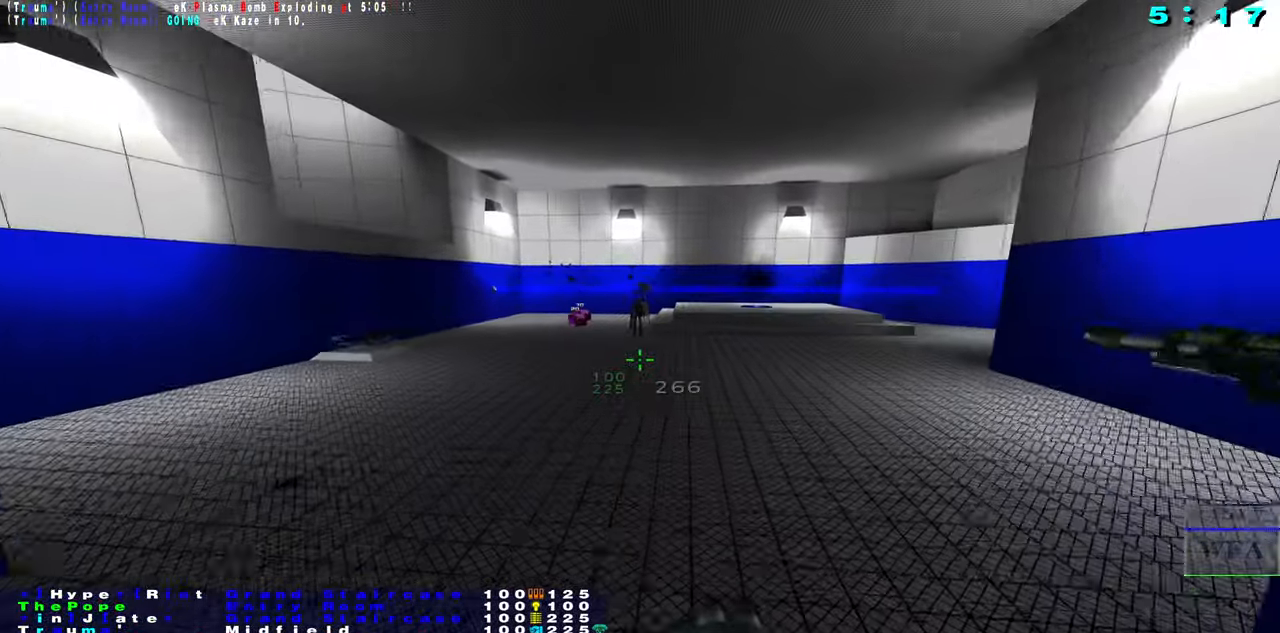
{"keys": ["s"], "mouse": [], "events": [[183, "mouse_right", "down"], [483, "mouse_right", "up"]]}
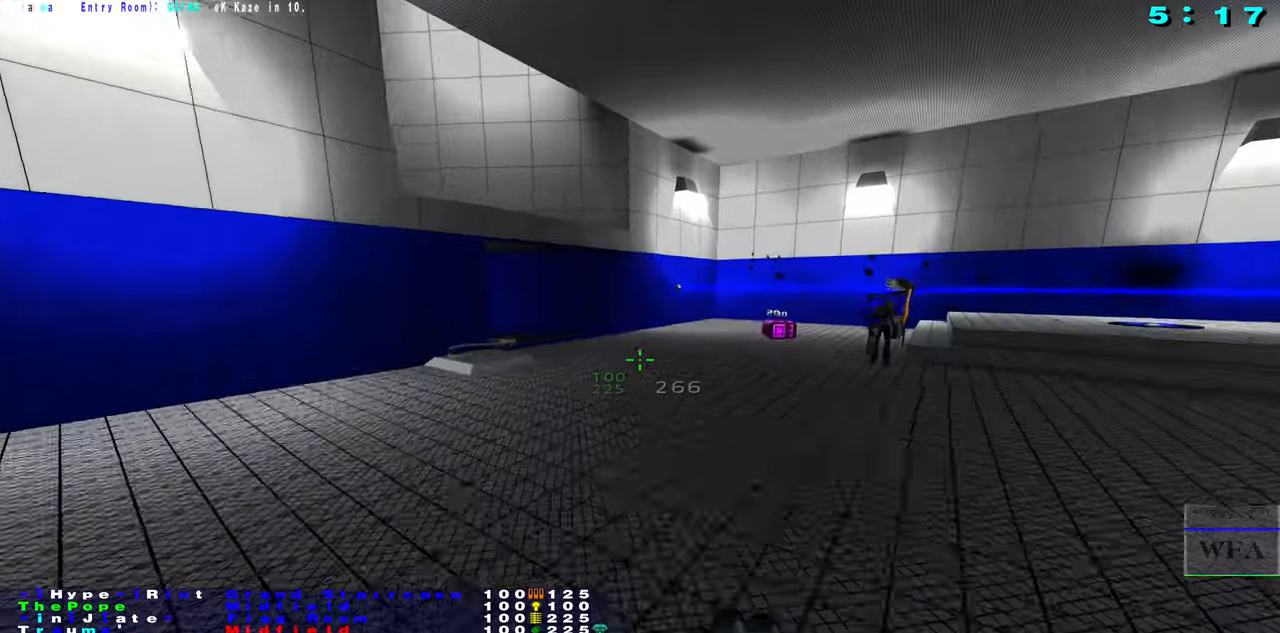
{"keys": [], "mouse": [], "events": [[83, "s", "up"], [100, "f", "down"], [450, "f", "up"]]}
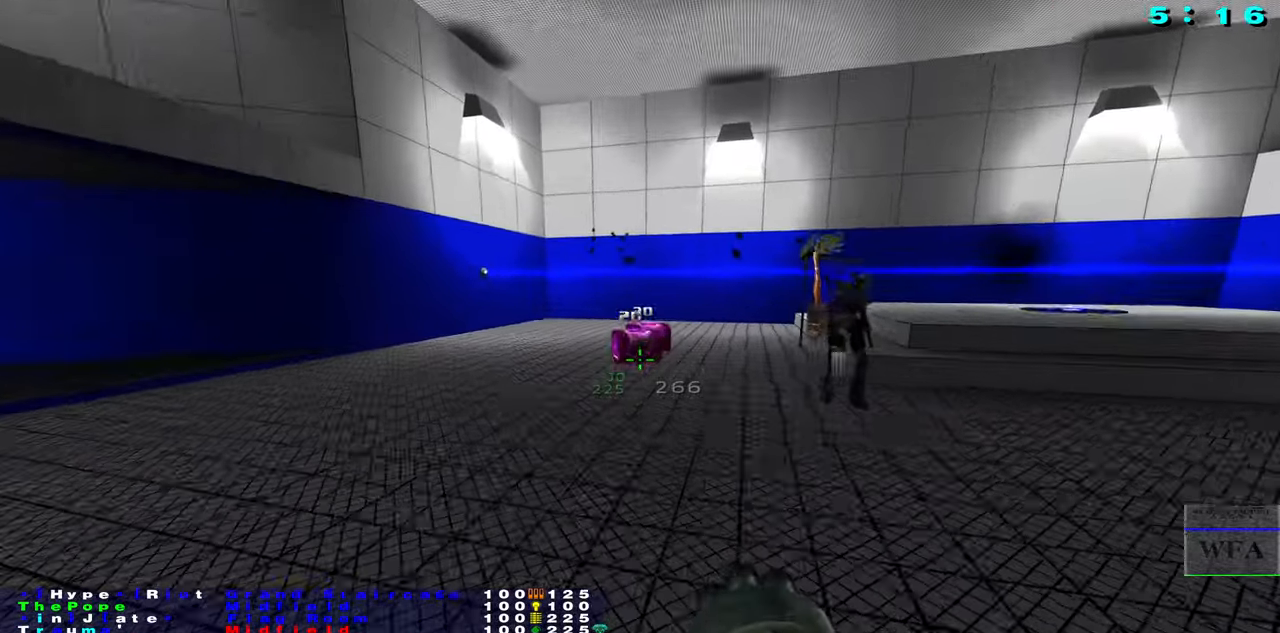
{"keys": [], "mouse": [], "events": []}
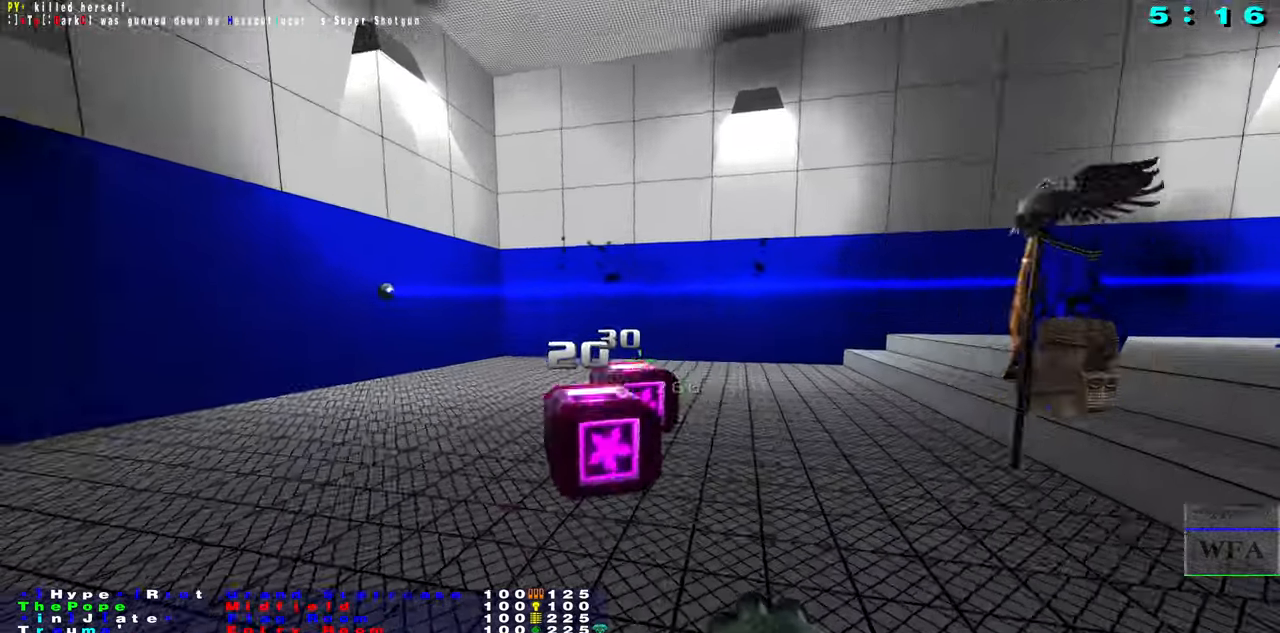
{"keys": ["b"], "mouse": [], "events": [[50, "s", "down"], [267, "s", "up"], [483, "b", "down"]]}
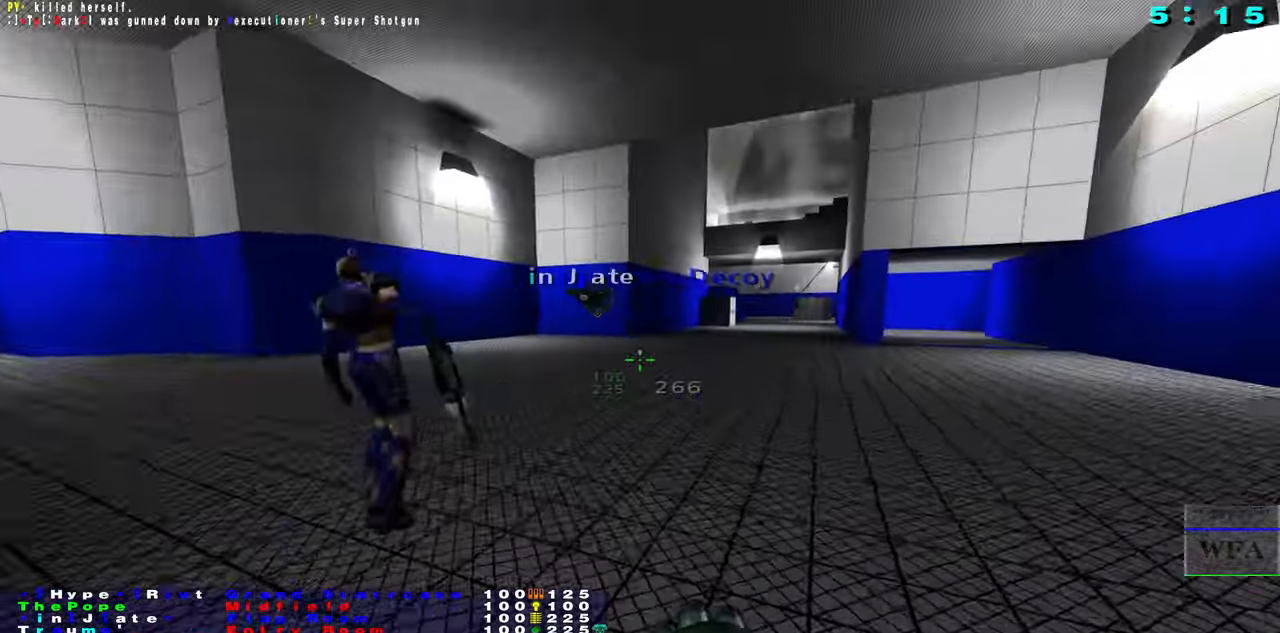
{"keys": [], "mouse": [], "events": [[67, "b", "up"], [150, "b", "down"], [200, "b", "up"], [300, "b", "down"], [467, "b", "up"]]}
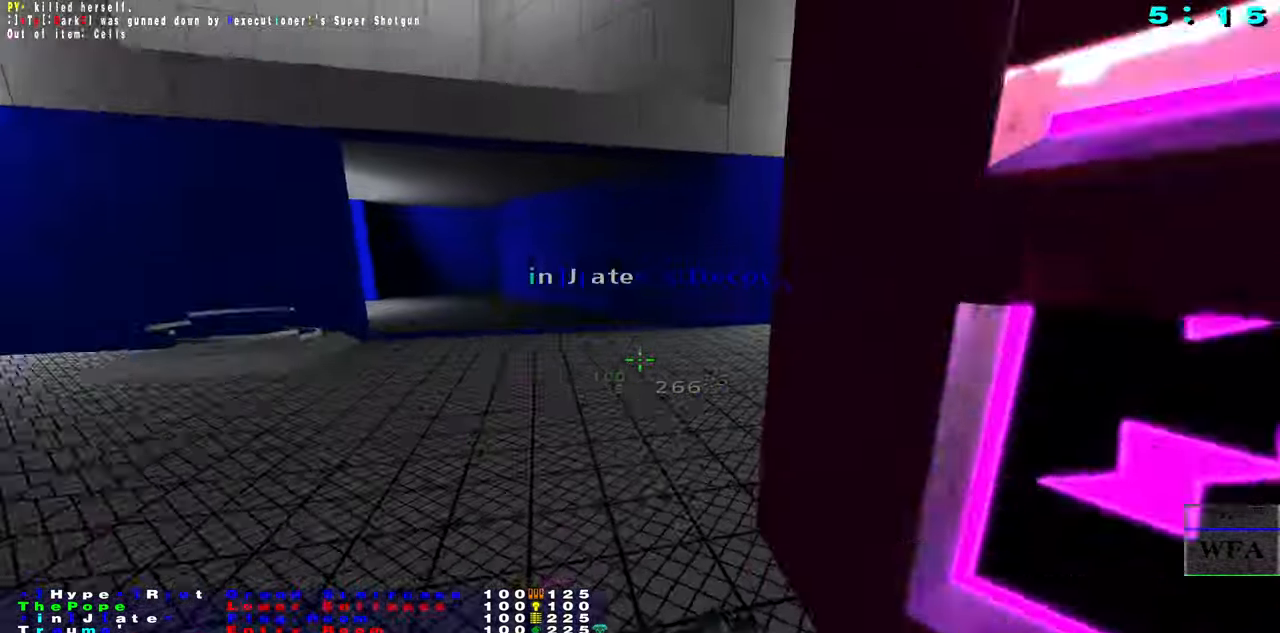
{"keys": ["s"], "mouse": [], "events": [[50, "b", "down"], [167, "b", "up"], [417, "s", "down"]]}
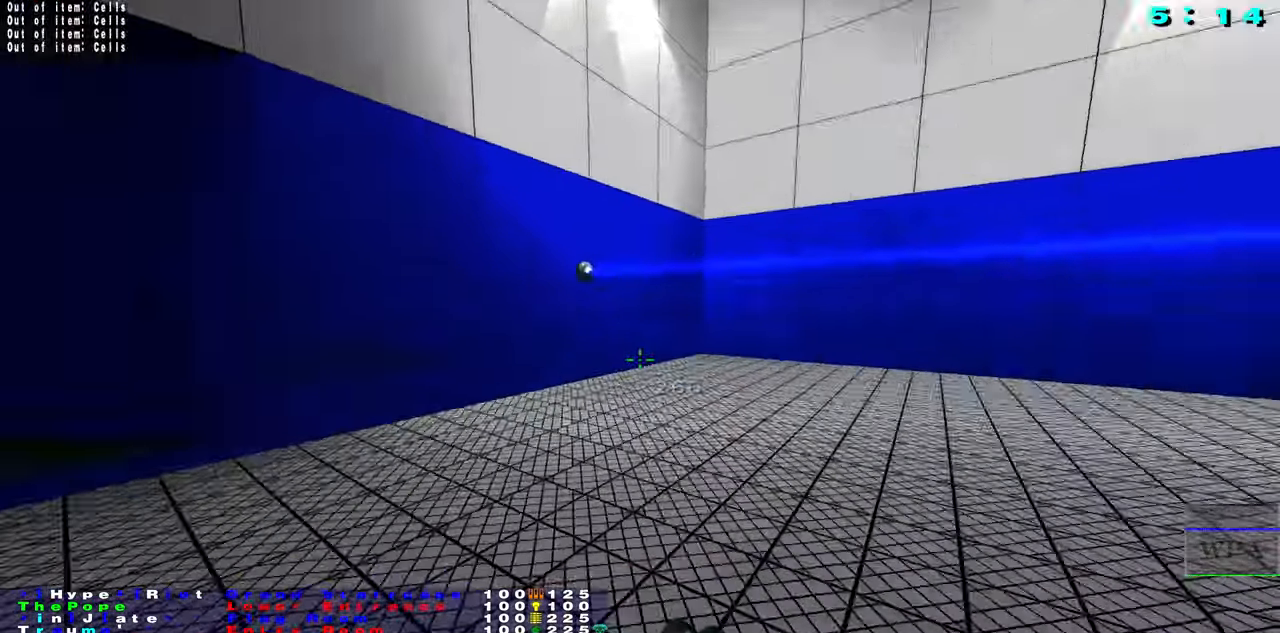
{"keys": ["s"], "mouse": [], "events": [[350, "mouse_right", "down"], [467, "mouse_right", "up"]]}
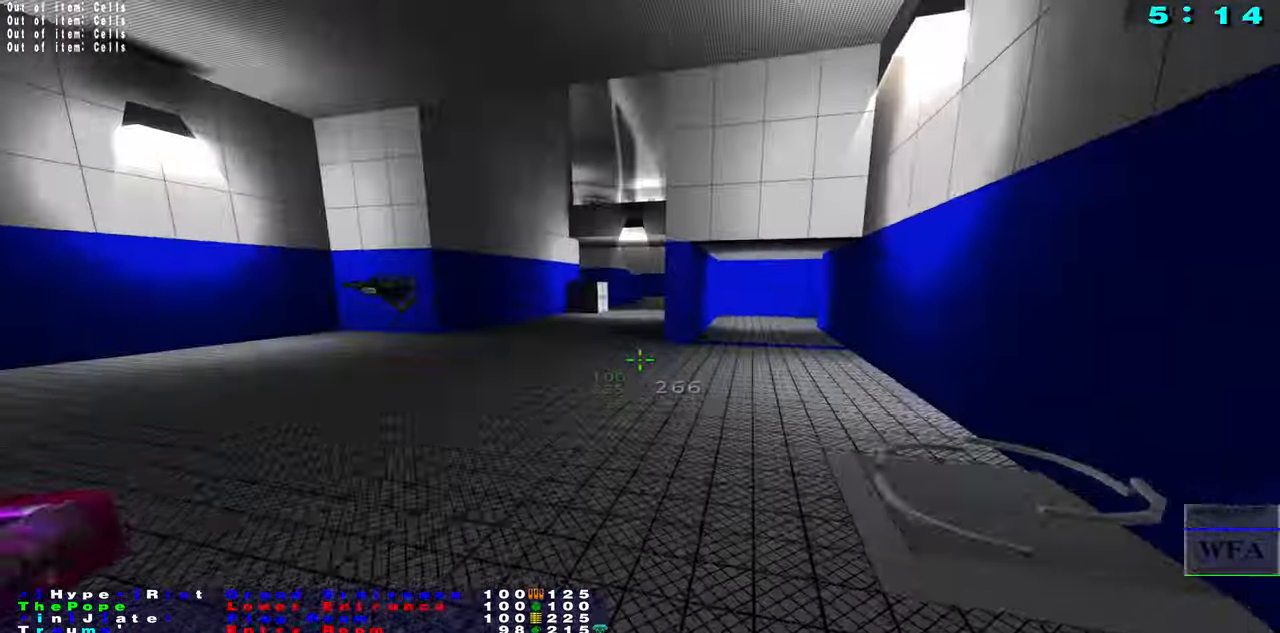
{"keys": ["s"], "mouse": ["right"], "events": [[33, "r", "down"], [233, "r", "up"], [467, "mouse_right", "down"]]}
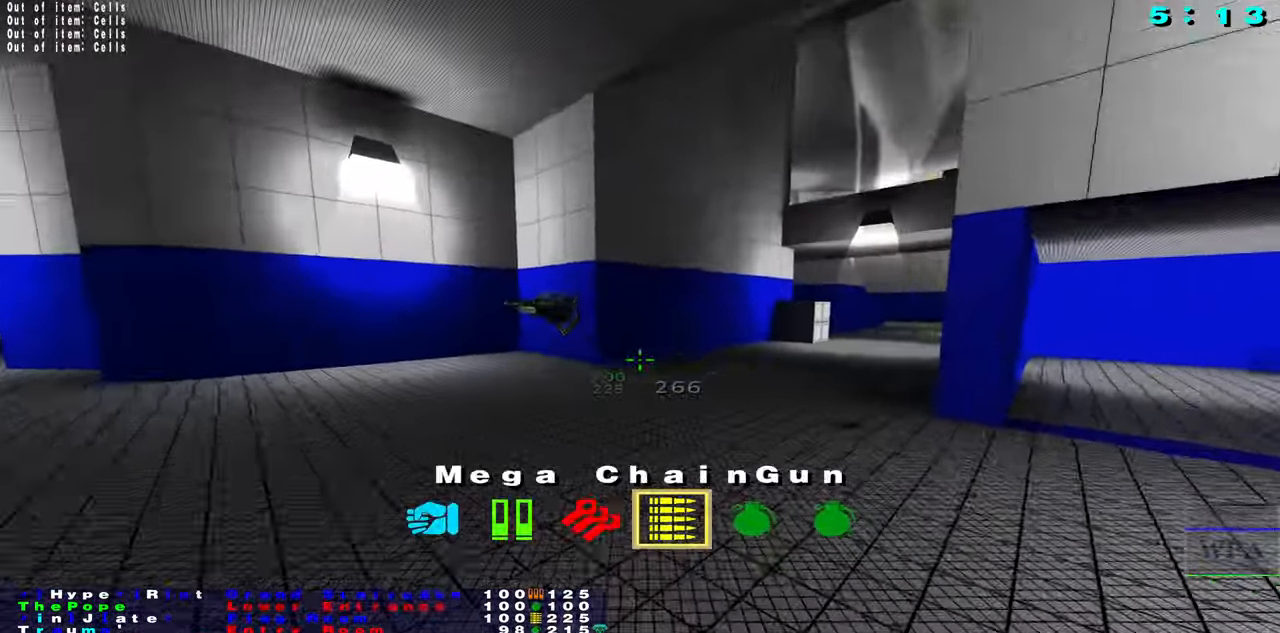
{"keys": ["f"], "mouse": []}
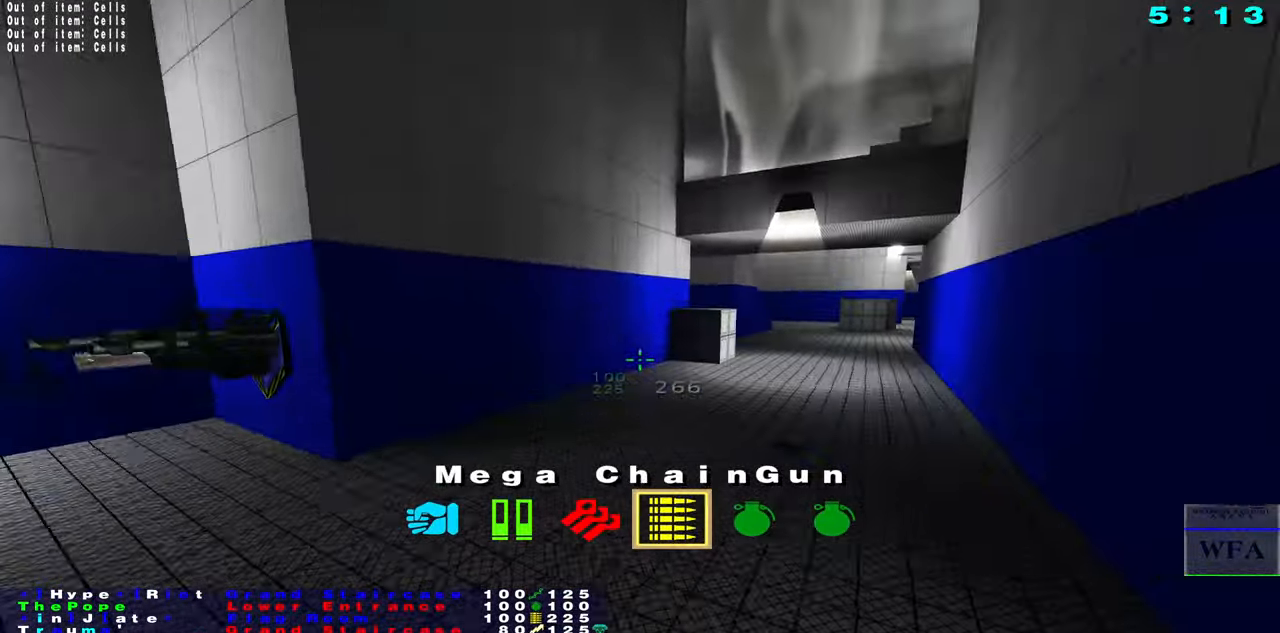
{"keys": ["s"], "mouse": [], "events": [[250, "s", "down"], [300, "f", "up"]]}
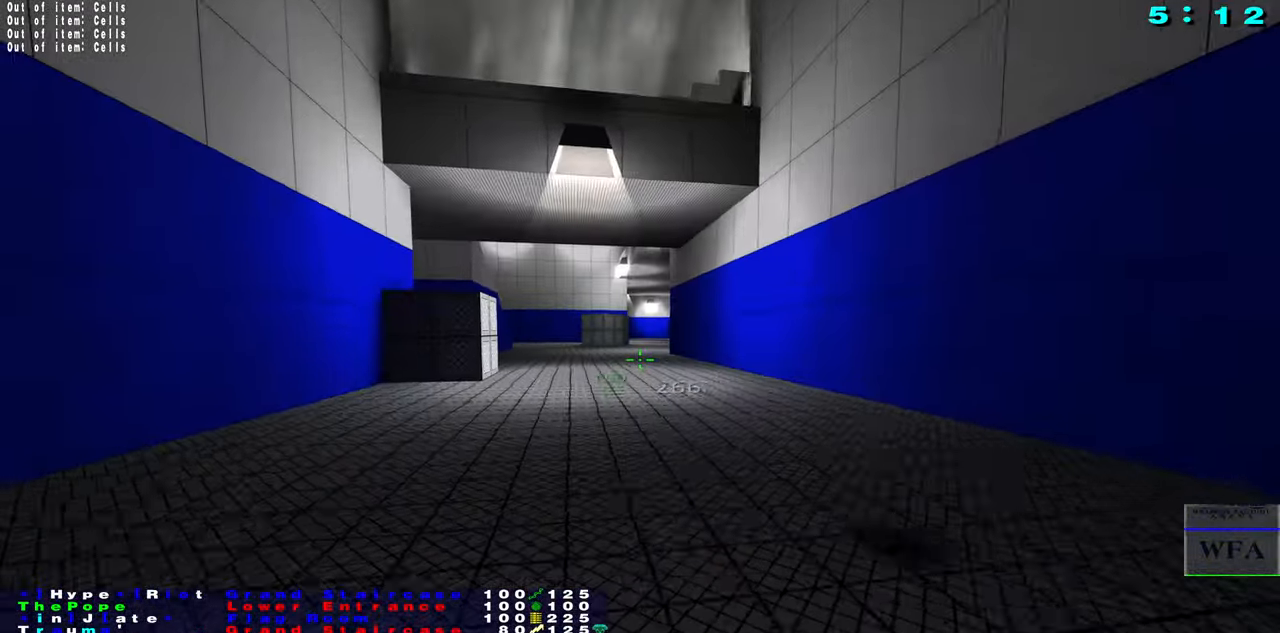
{"keys": ["d", "f"], "mouse": [], "events": [[167, "f", "down"], [217, "s", "up"], [450, "d", "down"]]}
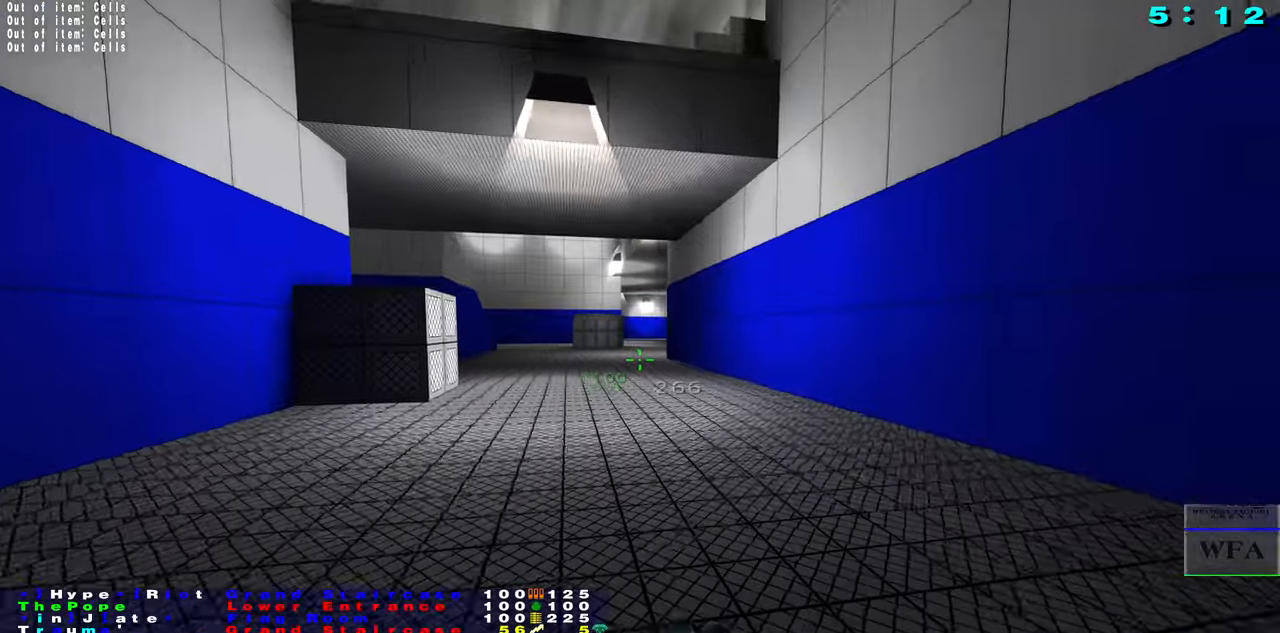
{"keys": ["s"], "mouse": [], "events": [[50, "s", "down"], [84, "f", "up"], [117, "d", "up"]]}
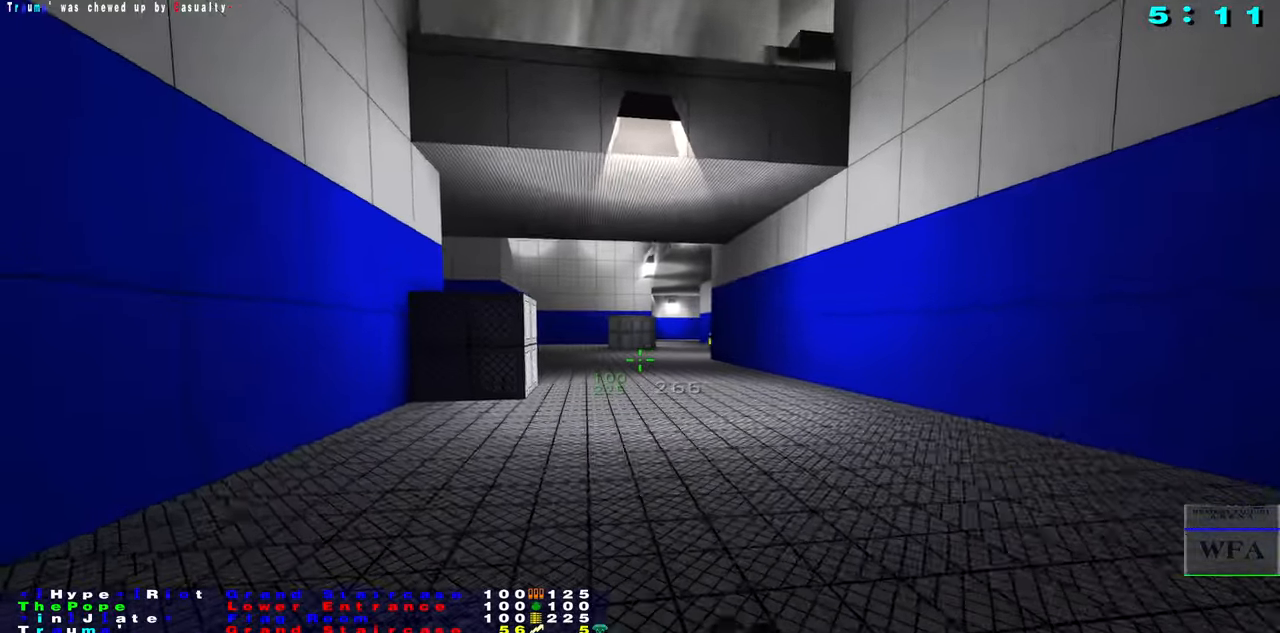
{"keys": ["s"], "mouse": [], "events": [[50, "s", "up"], [334, "f", "down"], [367, "f", "up"], [417, "s", "down"]]}
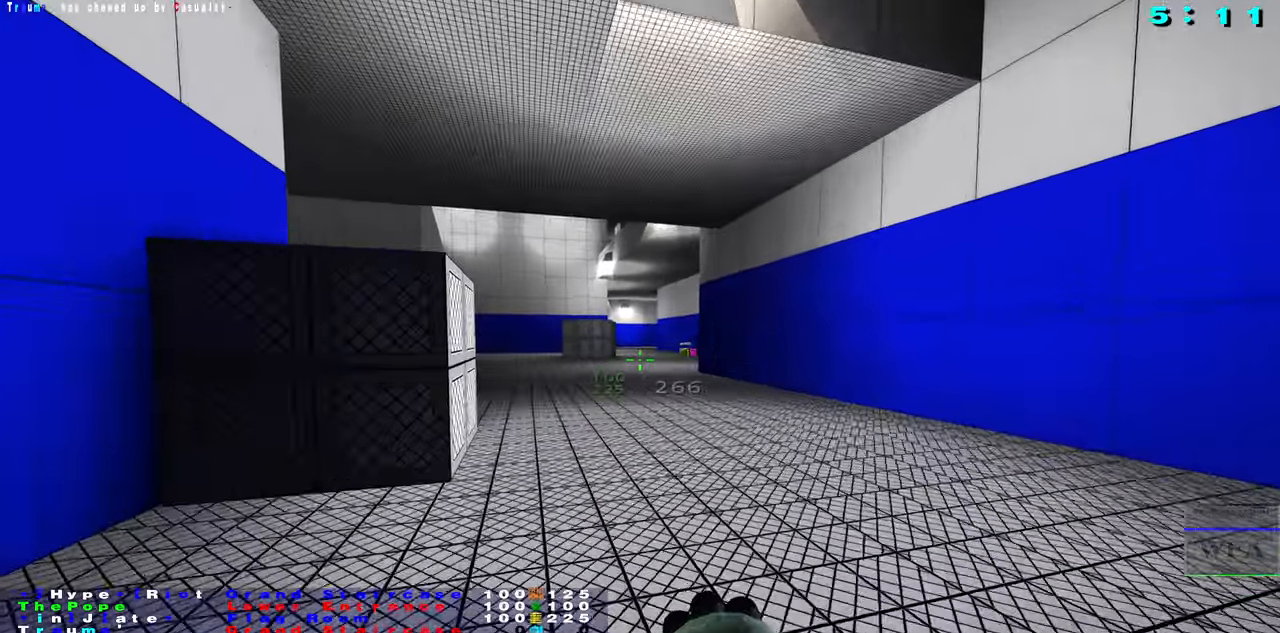
{"keys": ["f"], "mouse": [], "events": [[50, "s", "up"], [100, "s", "down"], [317, "s", "up"], [400, "f", "down"]]}
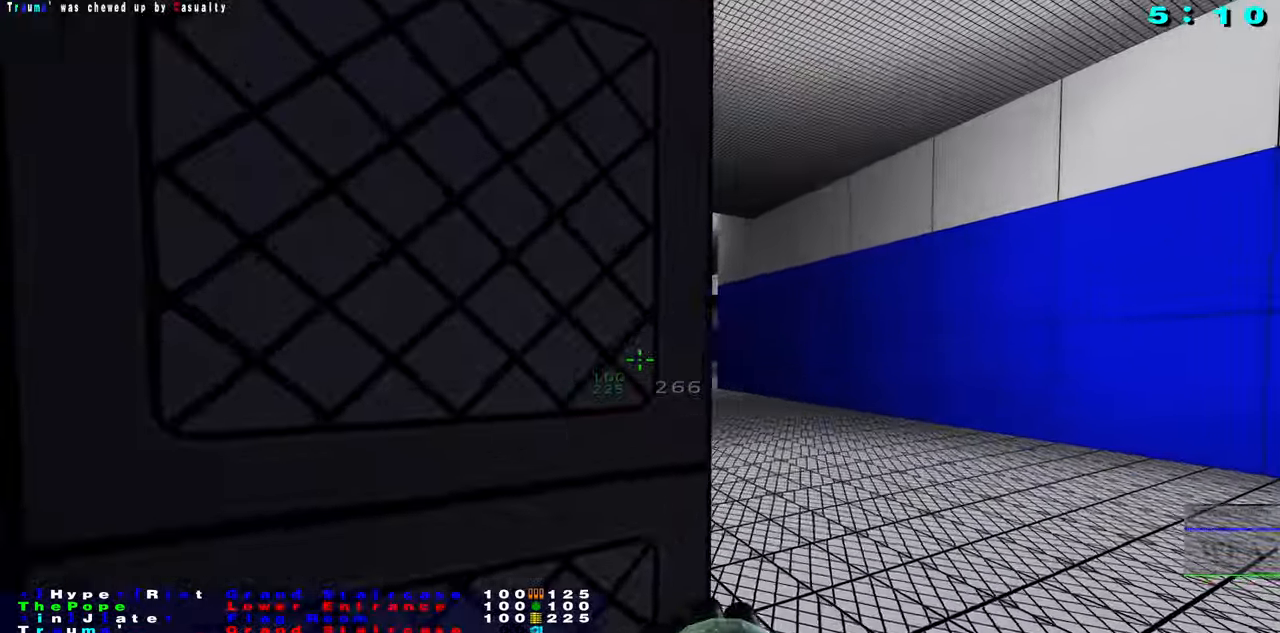
{"keys": ["d", "f"], "mouse": [], "events": [[50, "f", "up"], [184, "d", "down"], [400, "f", "down"]]}
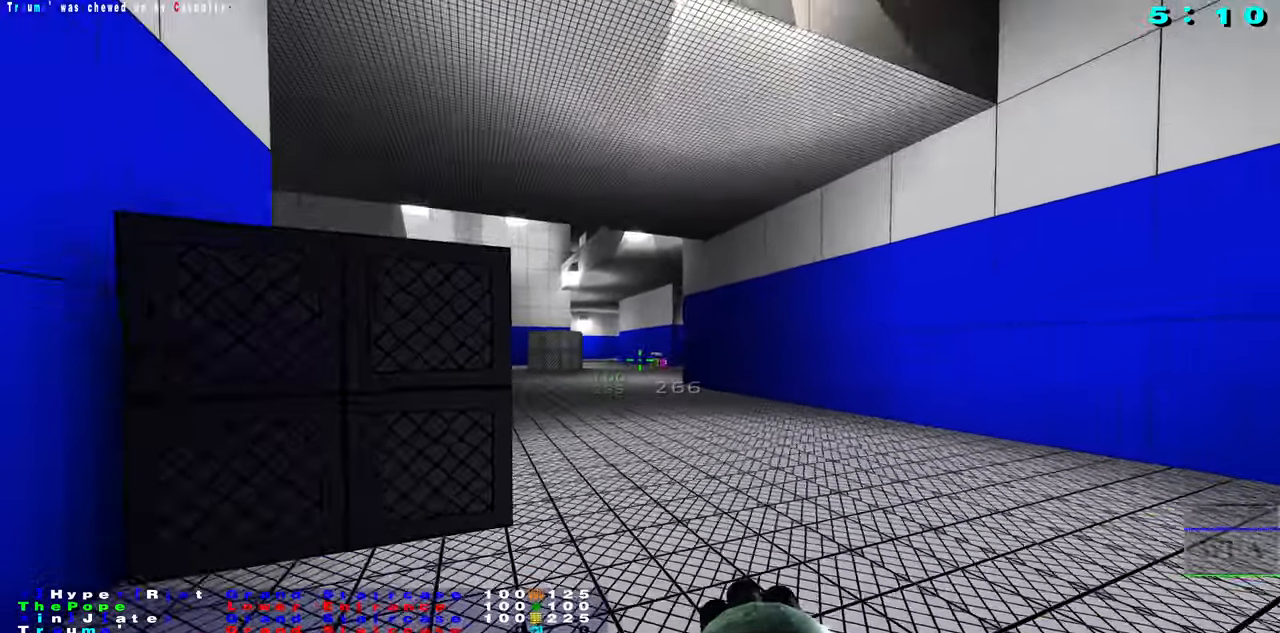
{"keys": ["d", "f"], "mouse": [], "events": [[134, "f", "up"], [467, "f", "down"]]}
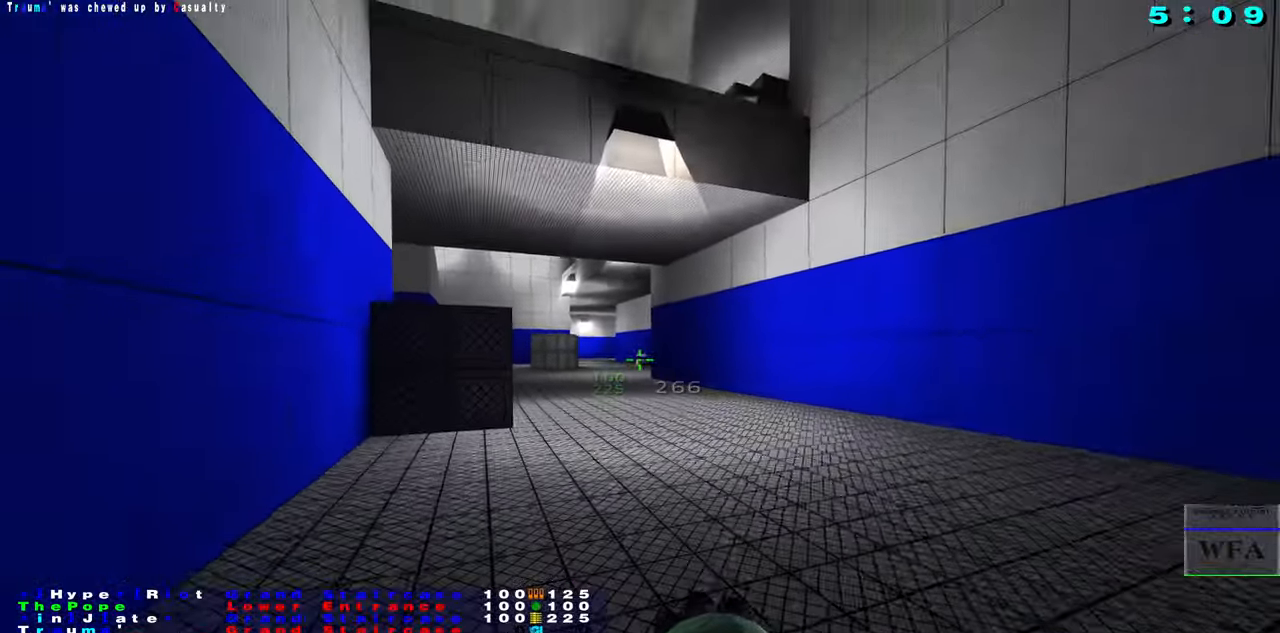
{"keys": ["d"], "mouse": [], "events": [[117, "d", "up"], [184, "f", "up"], [500, "d", "down"]]}
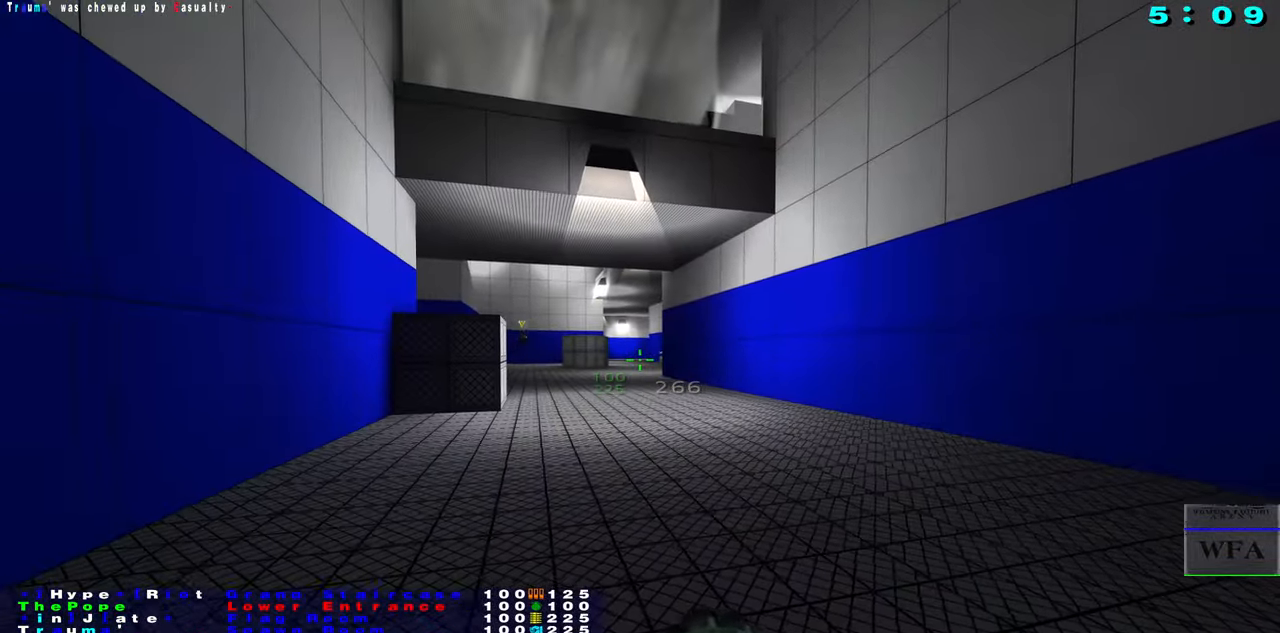
{"keys": ["f"], "mouse": [], "events": [[17, "f", "down"], [250, "d", "up"]]}
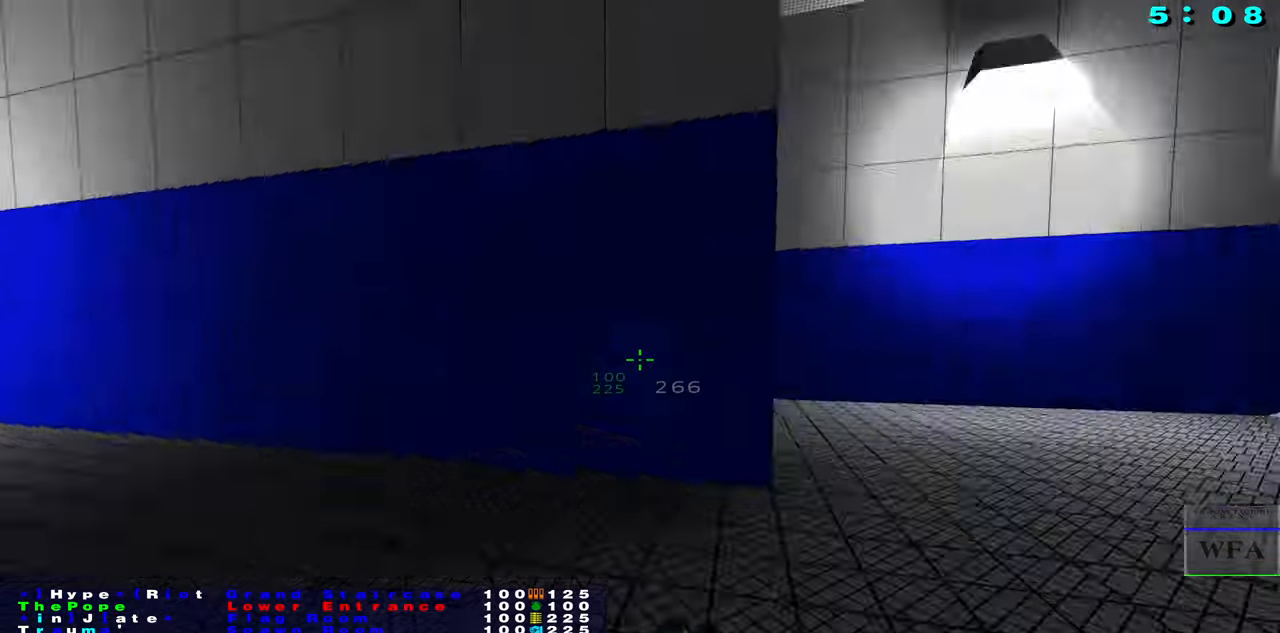
{"keys": [], "mouse": [], "events": [[484, "f", "up"]]}
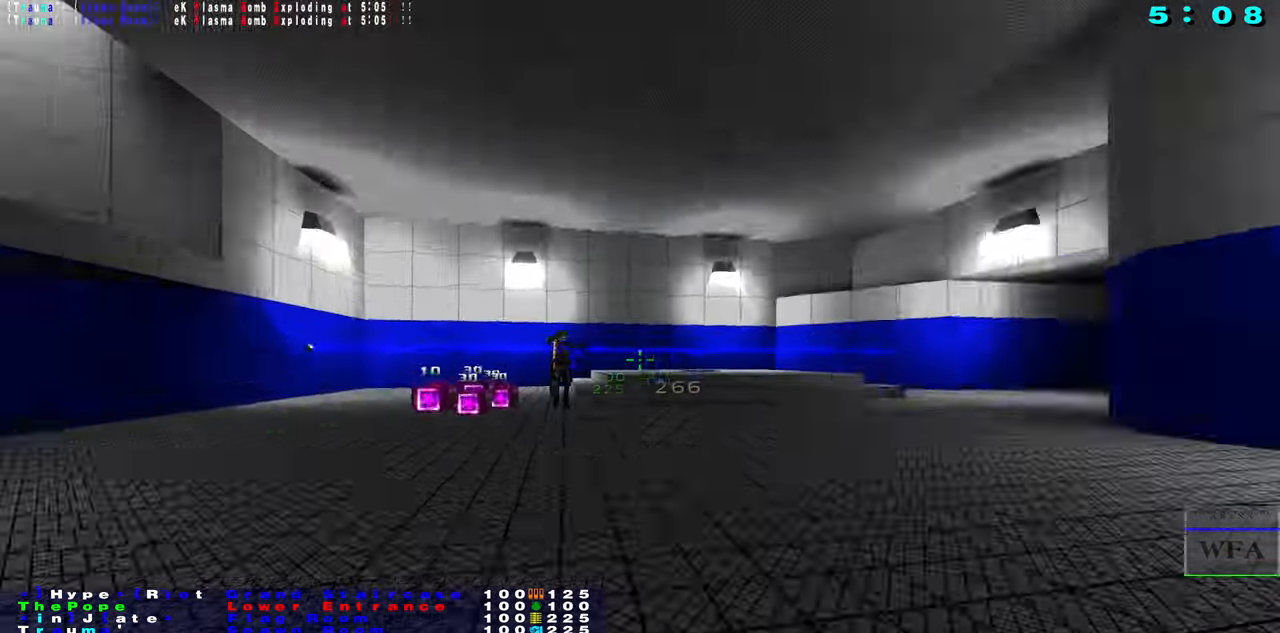
{"keys": ["f"], "mouse": [], "events": [[167, "s", "down"], [300, "s", "up"], [467, "f", "down"]]}